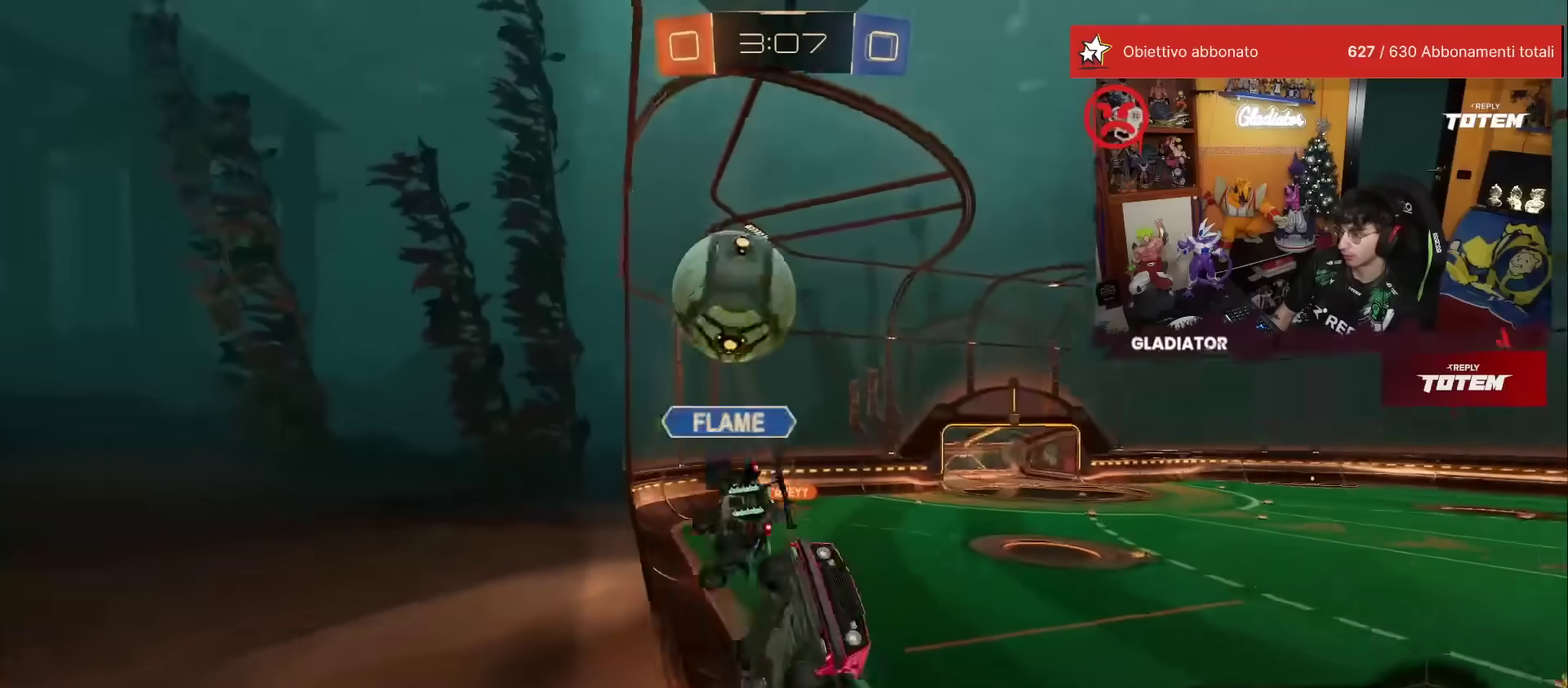
Gameplay with a controller (Xbox layout); each line is a JSON object with the inputs held at the frame after it. "events" lists button and stick changes between this image and that frame as [ms after this image, input, new state], when the widget could be followed in between. This overlay highlights the sticks when they move; stick clicks (L3) are not distinguishable. Not read: L3 R3.
{"buttons": ["X", "R2"], "left_stick": "left", "events": [[450, "X", "down"]]}
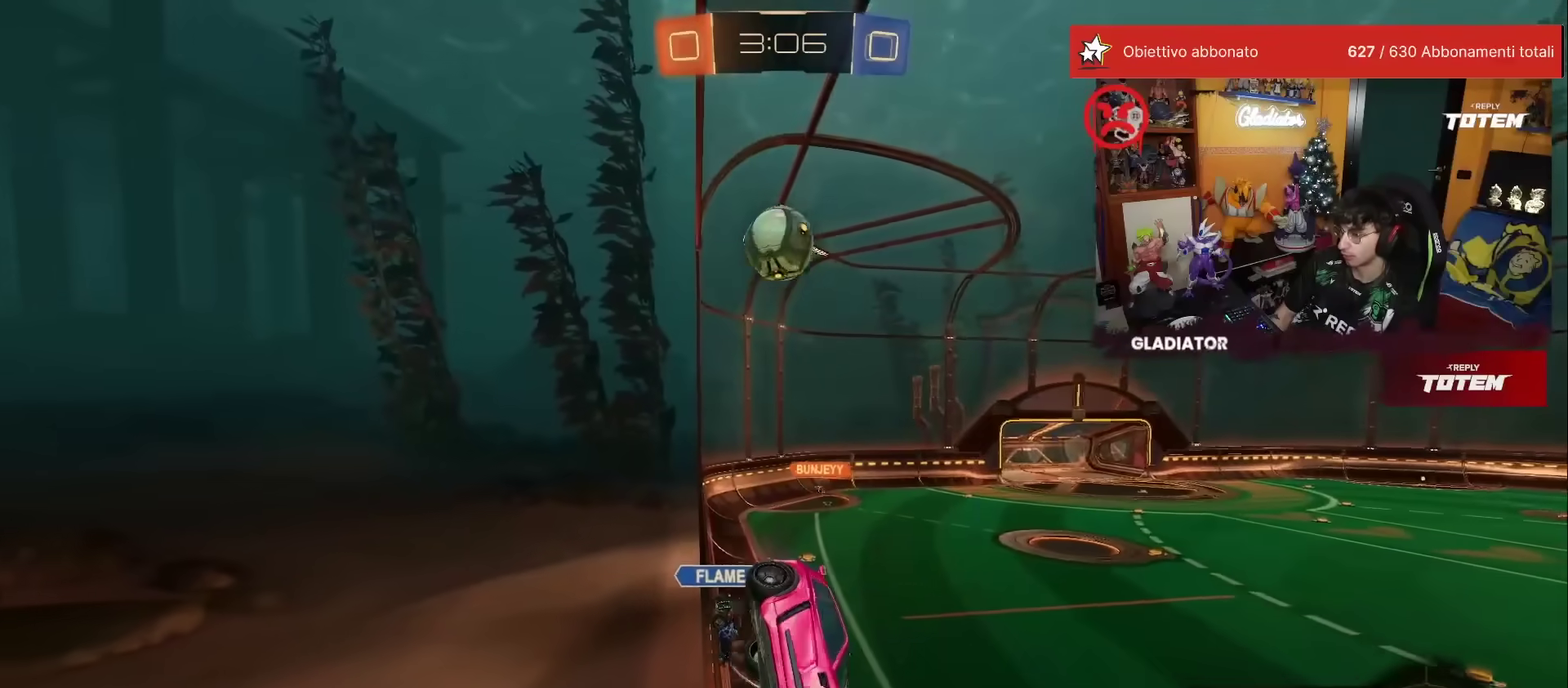
{"buttons": ["R1", "R2"], "left_stick": "left", "events": [[100, "X", "up"], [133, "left_stick", "center"], [233, "R1", "down"], [250, "left_stick", "left"], [433, "left_stick", "center"], [500, "left_stick", "left"]]}
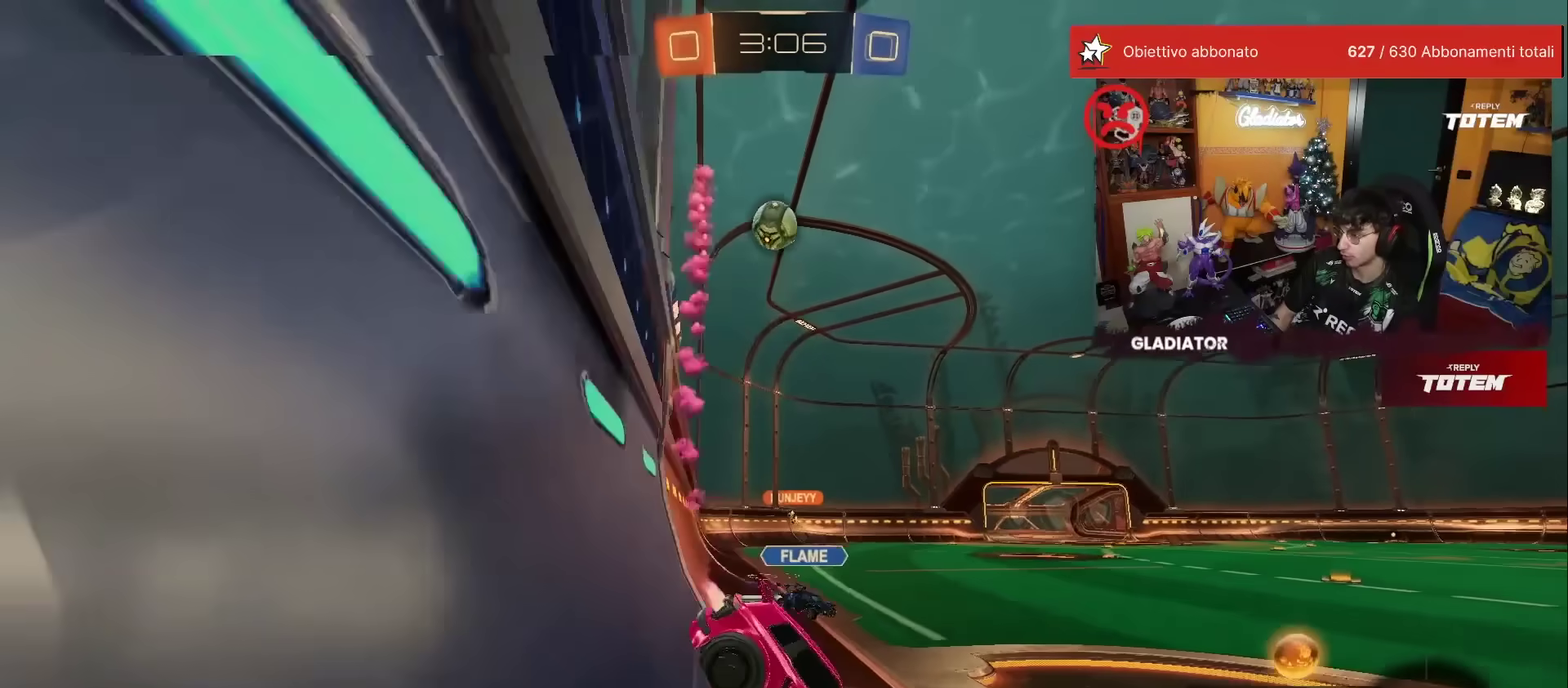
{"buttons": ["R1", "R2"], "left_stick": "down", "events": [[133, "R1", "up"], [200, "A", "down"], [200, "R1", "down"], [217, "left_stick", "up-left"], [250, "L1", "down"], [267, "A", "up"], [317, "A", "down"], [367, "L1", "up"], [383, "left_stick", "down"], [400, "A", "up"]]}
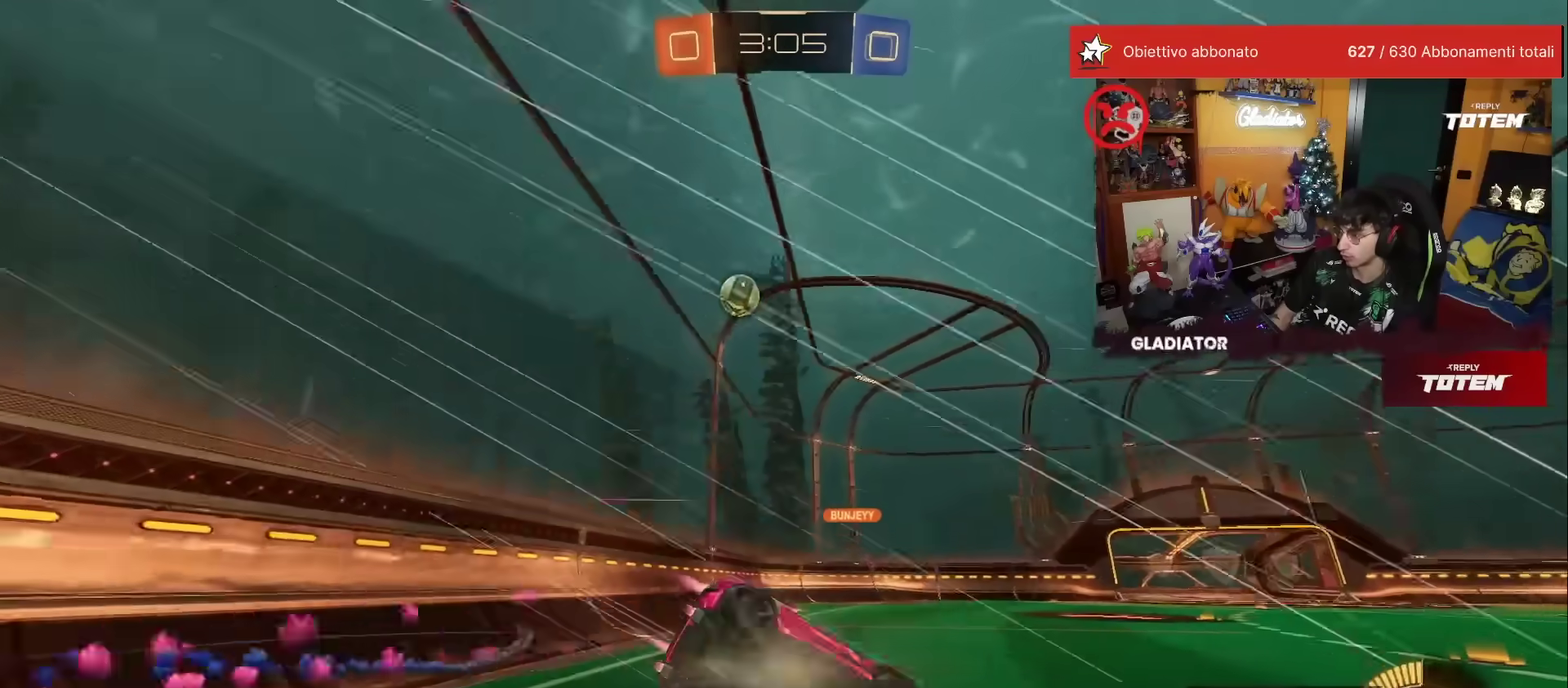
{"buttons": ["L1", "R2"], "left_stick": "down-left", "events": [[100, "R1", "up"], [167, "X", "down"], [200, "left_stick", "down-left"], [233, "X", "up"], [267, "L1", "down"], [317, "X", "down"], [367, "X", "up"]]}
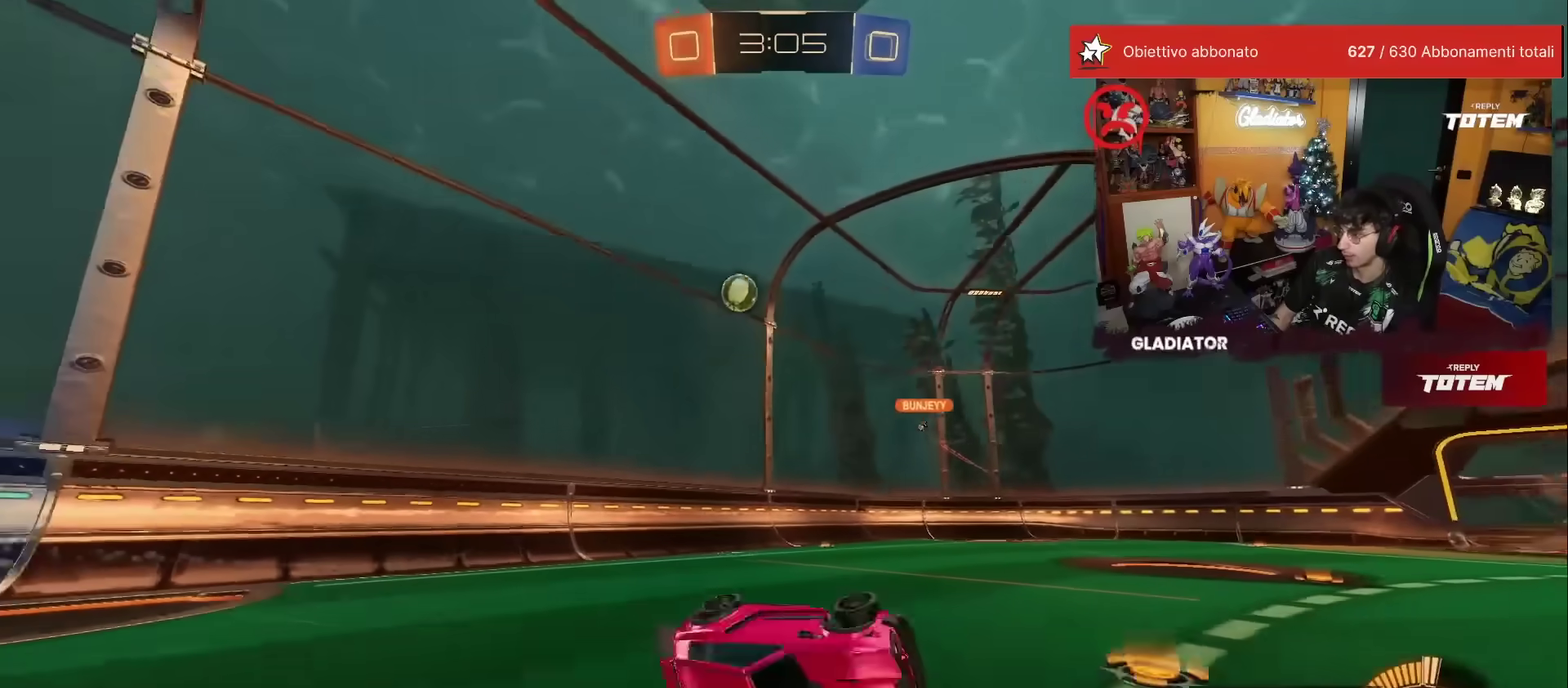
{"buttons": ["R2"], "left_stick": "right", "events": [[150, "L1", "up"], [183, "left_stick", "center"], [250, "left_stick", "right"], [333, "X", "down"], [383, "X", "up"]]}
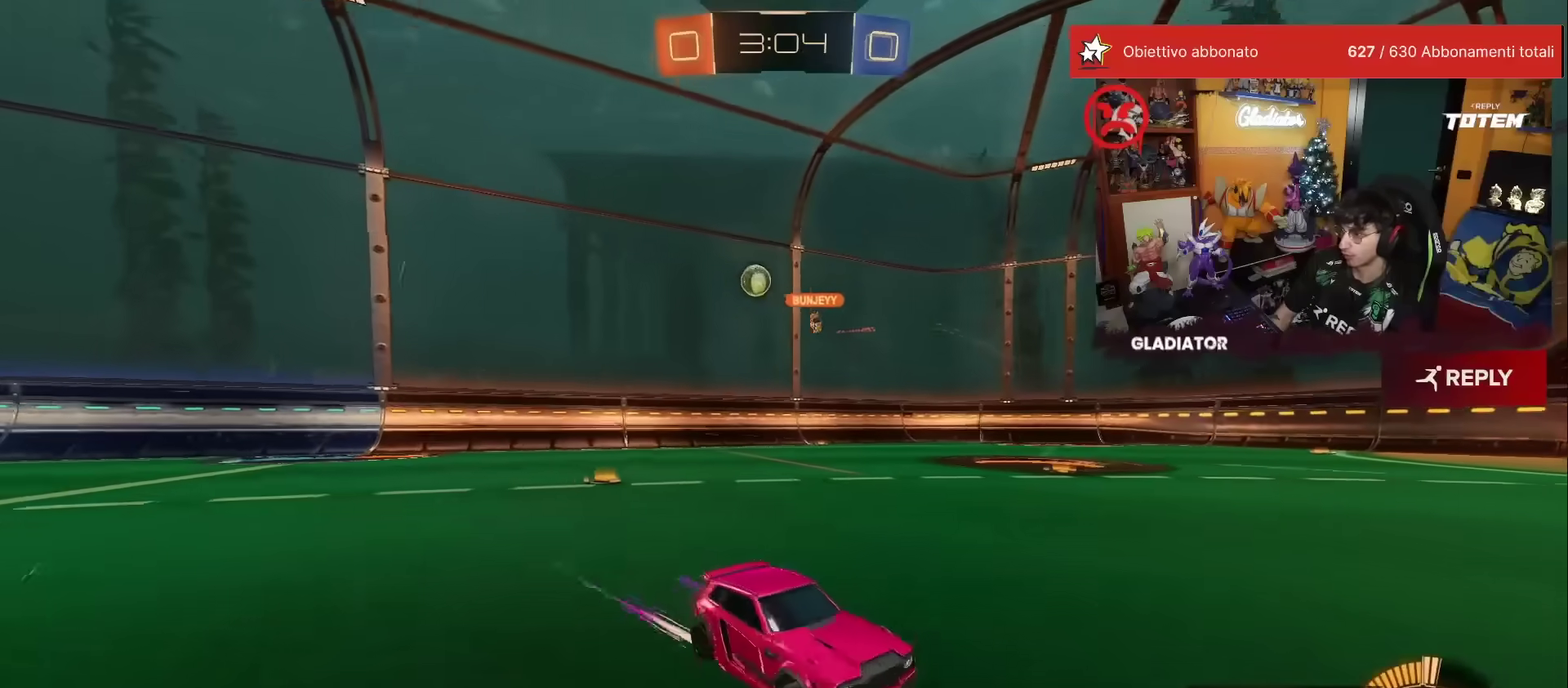
{"buttons": ["R2"], "left_stick": "up-left", "events": [[317, "left_stick", "center"], [467, "left_stick", "up-left"]]}
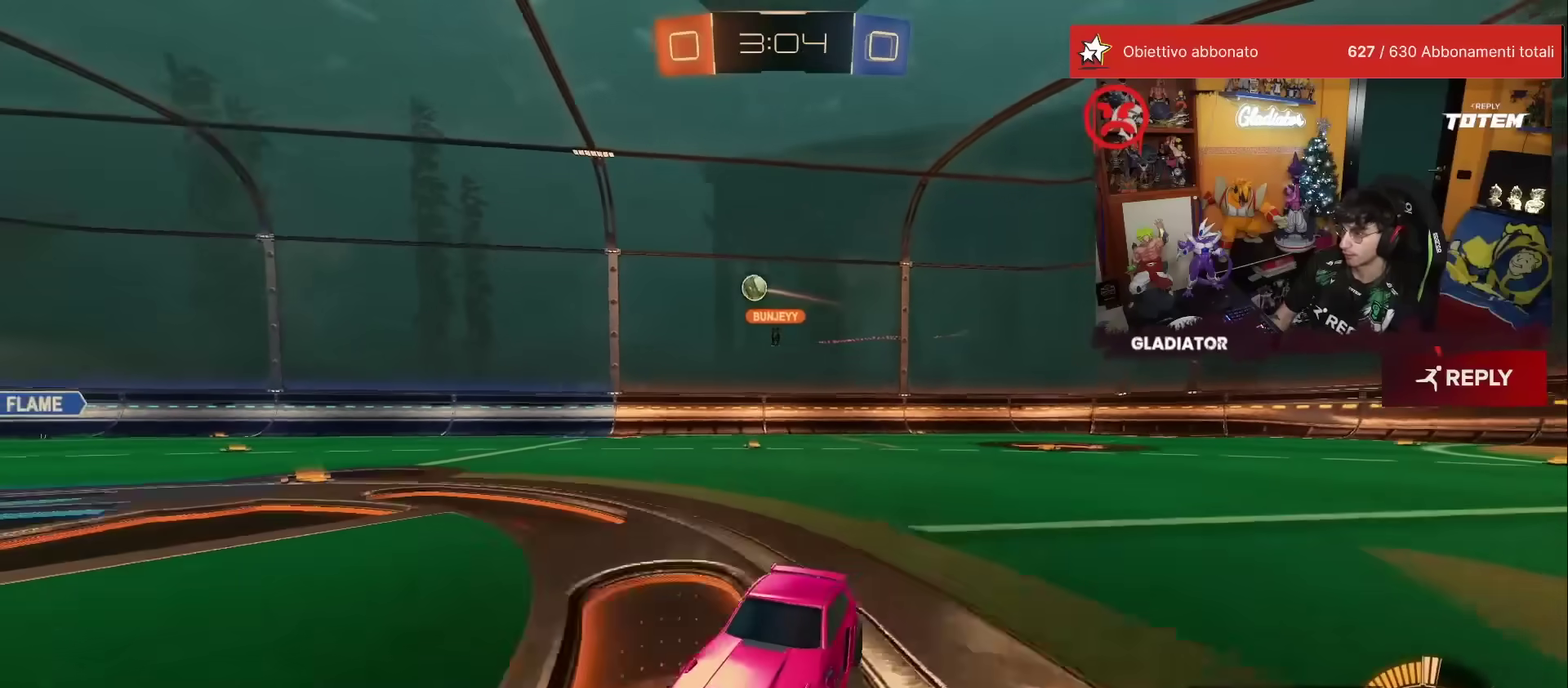
{"buttons": ["R2"], "left_stick": "right", "events": [[17, "left_stick", "center"], [150, "left_stick", "right"], [183, "X", "down"], [250, "X", "up"], [300, "X", "down"], [383, "X", "up"]]}
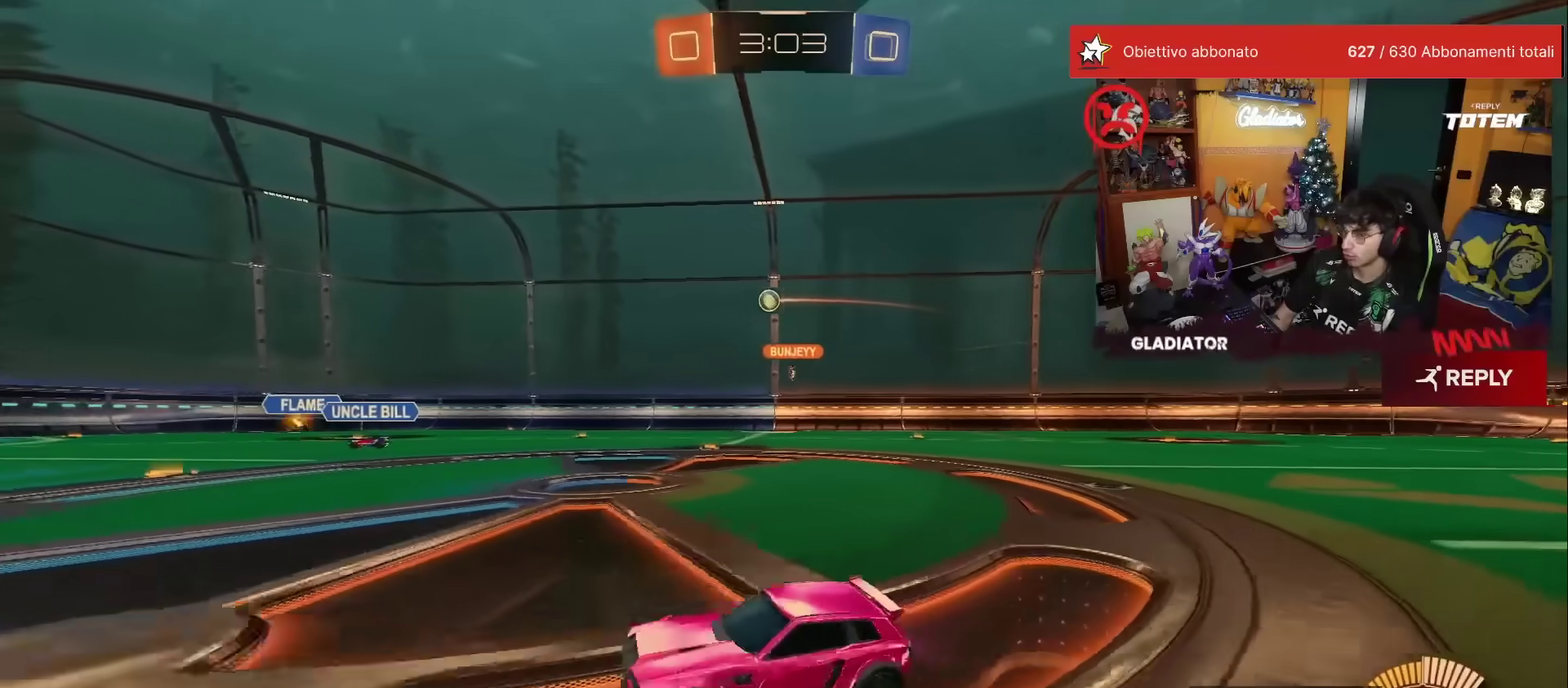
{"buttons": ["R2"], "left_stick": "right", "events": []}
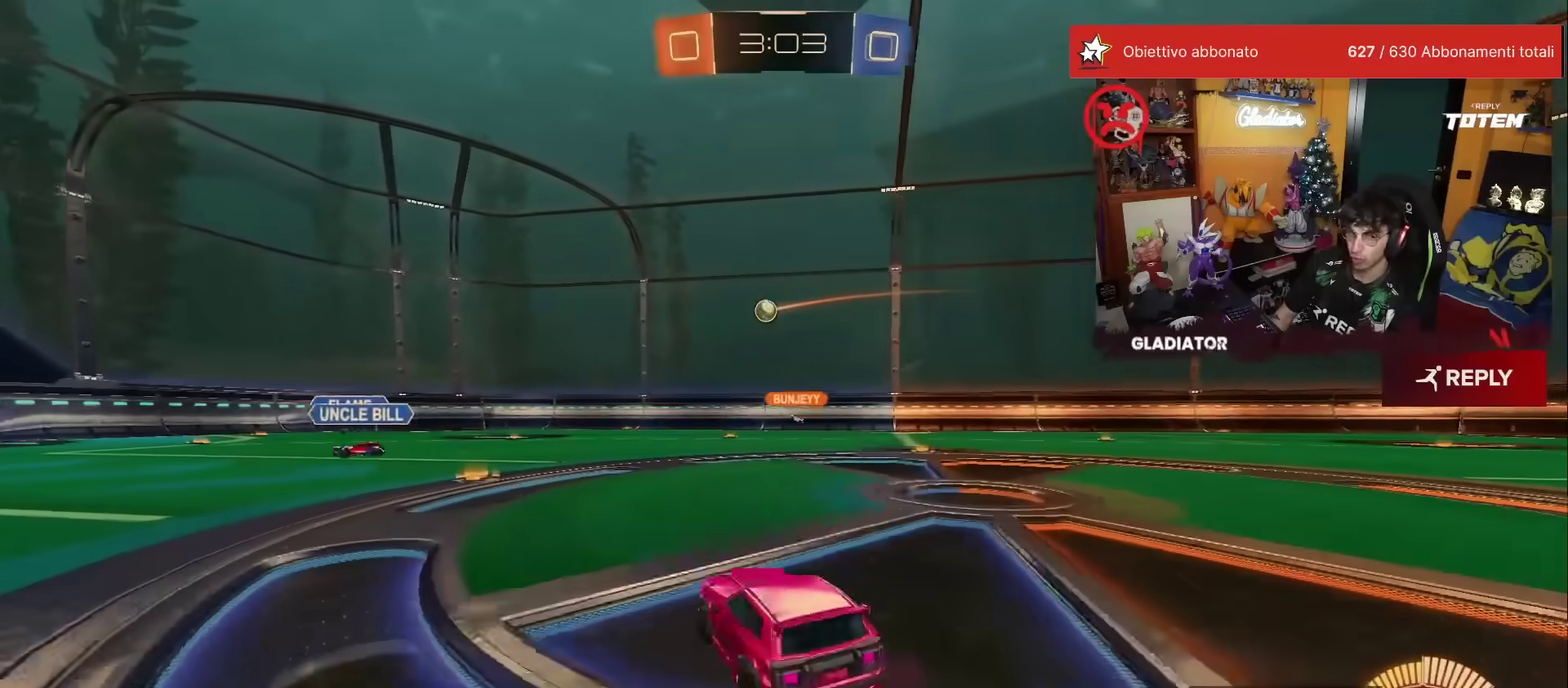
{"buttons": ["R1", "R2"], "left_stick": "up", "events": [[117, "left_stick", "up-right"], [217, "left_stick", "up"], [283, "left_stick", "up-left"], [383, "R1", "down"], [417, "left_stick", "up"]]}
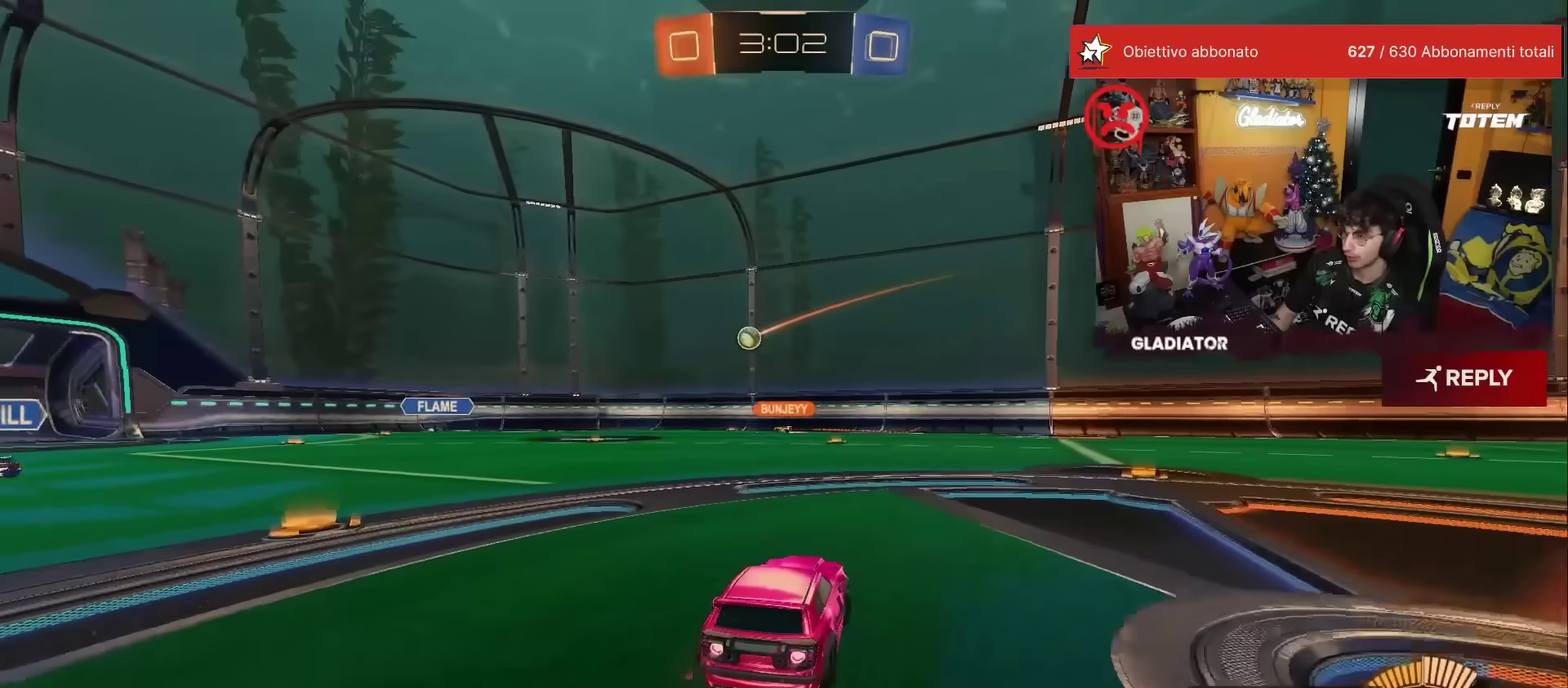
{"buttons": ["R2"], "left_stick": "up", "events": [[283, "R1", "up"]]}
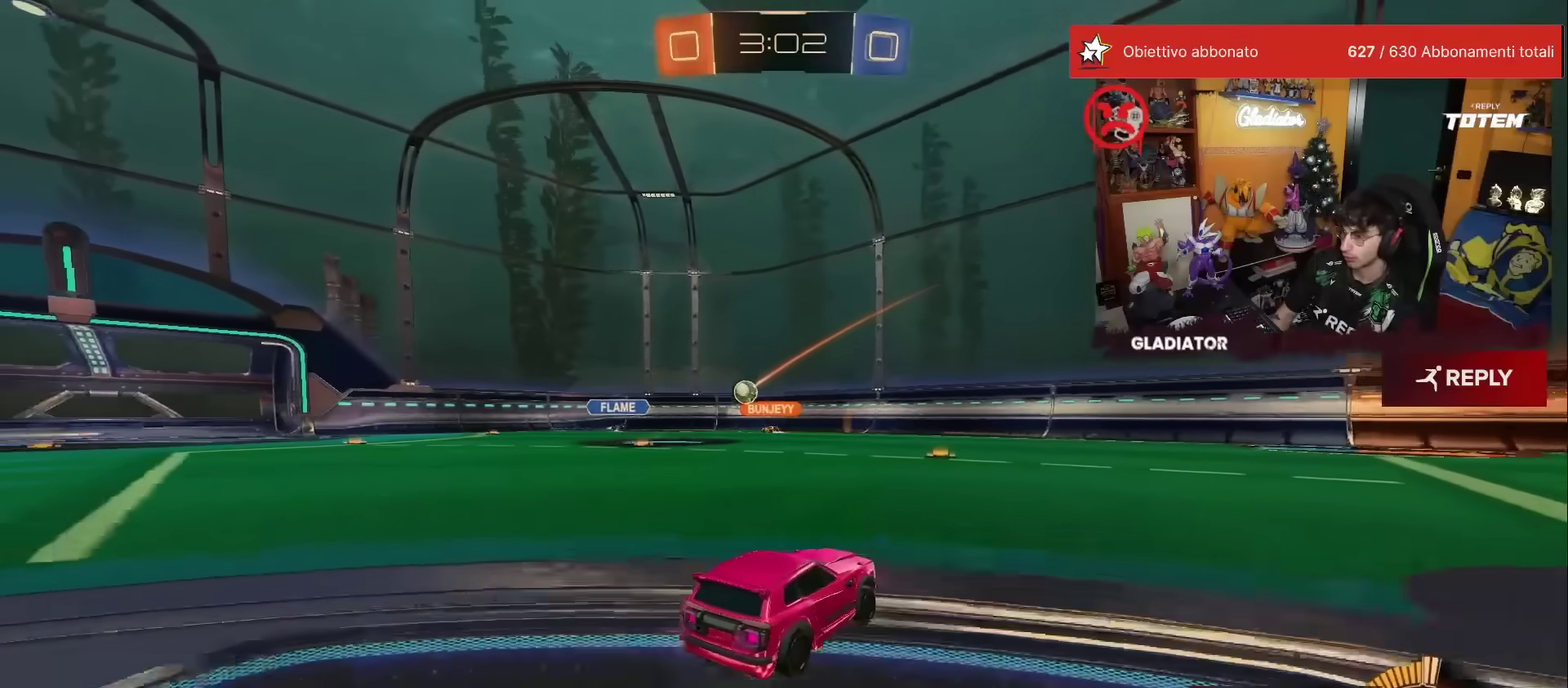
{"buttons": ["R2"], "left_stick": "up-left", "events": [[117, "left_stick", "up-left"], [283, "left_stick", "up"], [450, "left_stick", "up-left"]]}
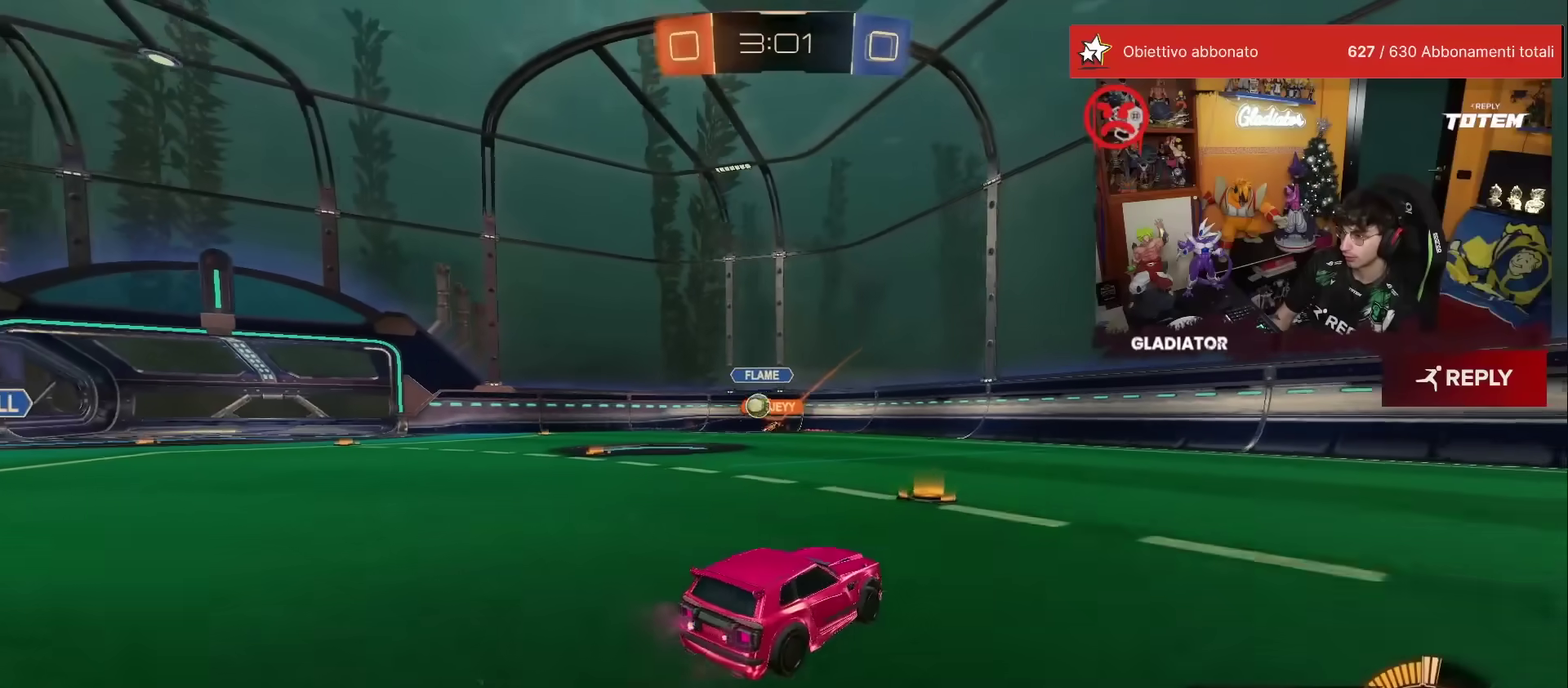
{"buttons": ["R1", "R2"], "left_stick": "center", "events": [[67, "left_stick", "left"], [400, "left_stick", "center"], [433, "R1", "down"]]}
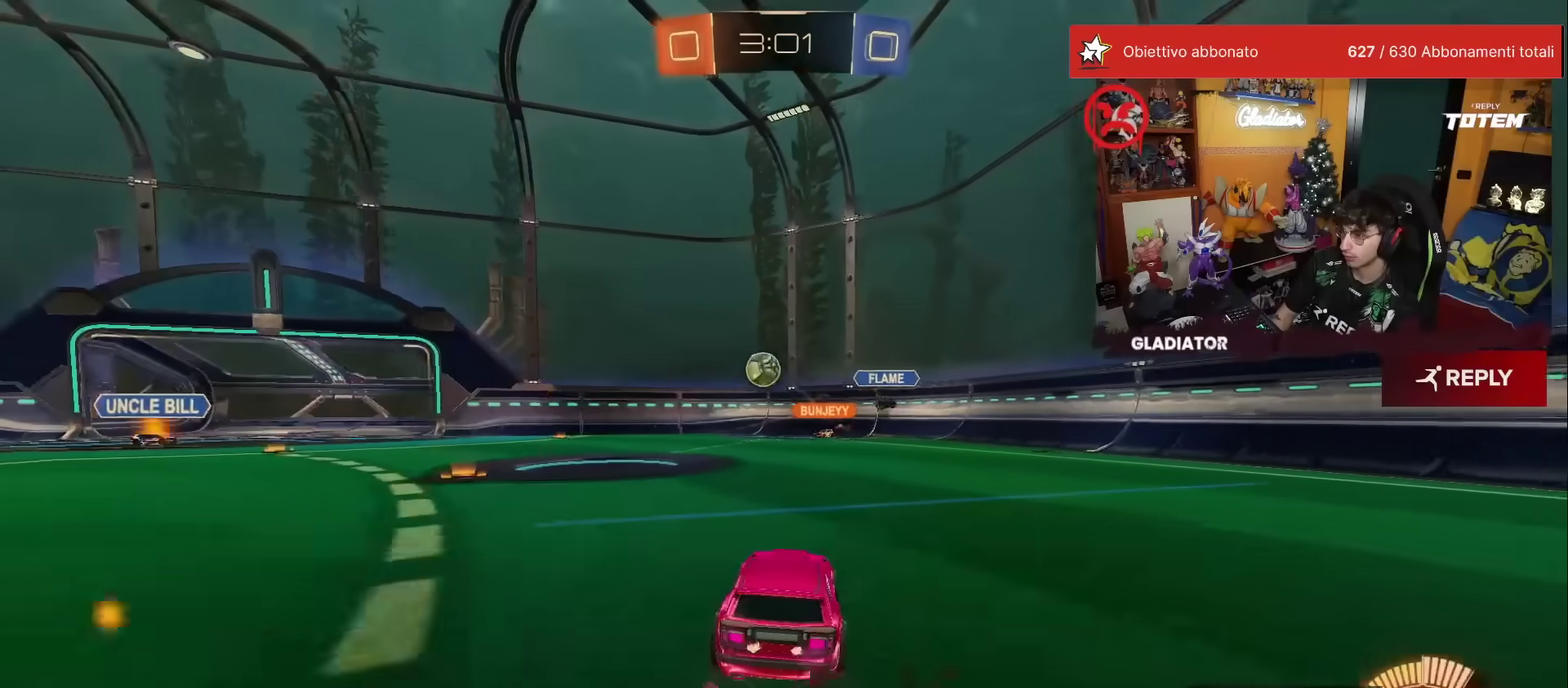
{"buttons": ["L2"], "left_stick": "left", "events": [[150, "R1", "up"], [300, "R2", "up"], [367, "L2", "down"], [417, "left_stick", "left"]]}
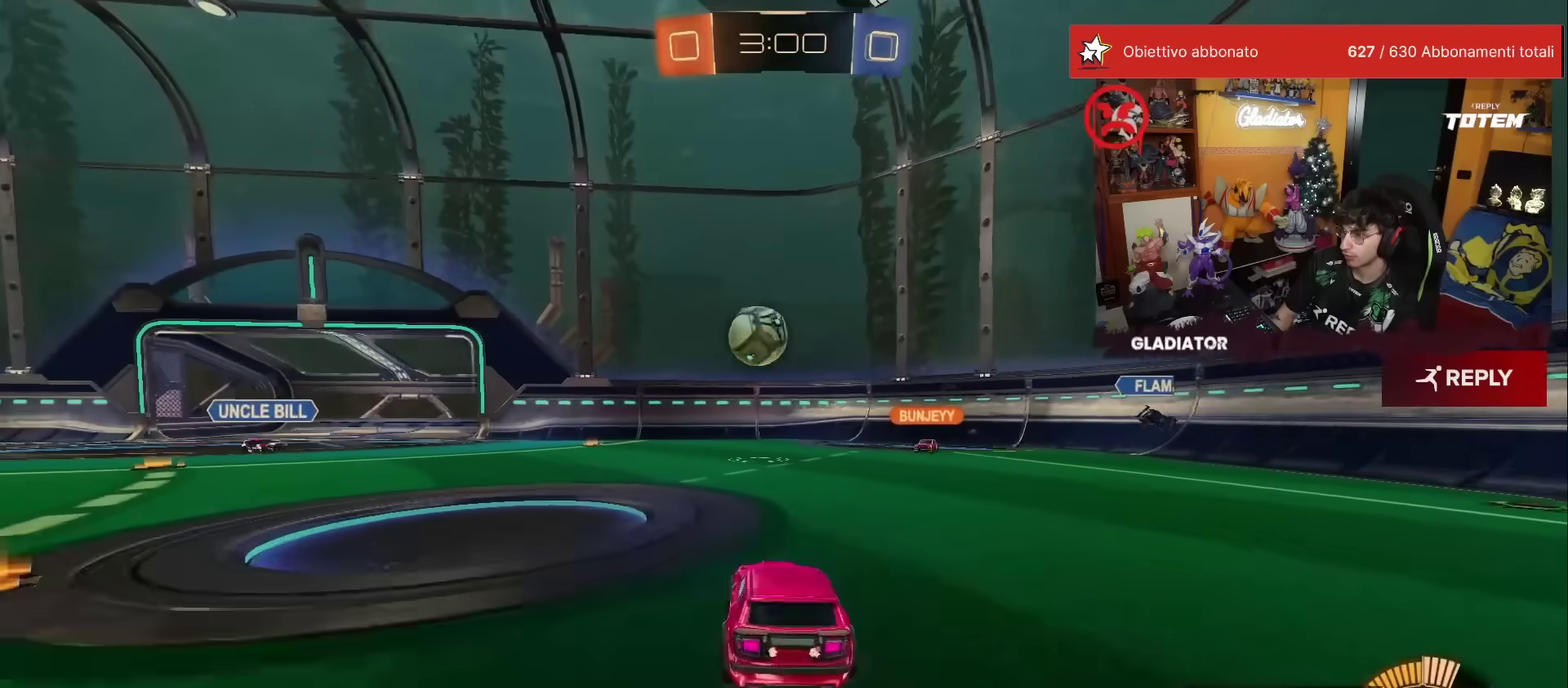
{"buttons": ["R2"], "left_stick": "center", "events": [[17, "L2", "up"], [183, "L2", "down"], [267, "L2", "up"], [350, "left_stick", "center"], [383, "R2", "down"]]}
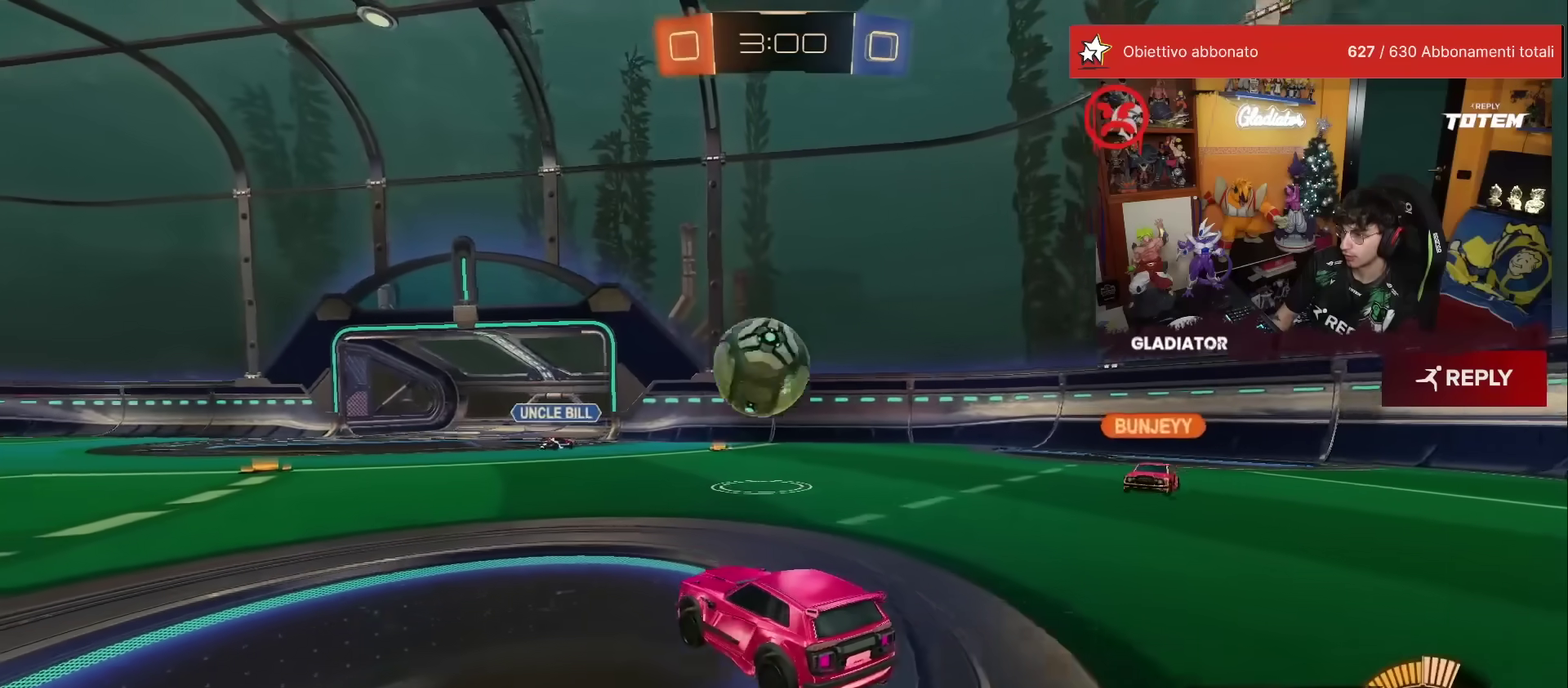
{"buttons": ["L2", "R2"], "left_stick": "center", "events": [[150, "R2", "up"], [233, "R2", "down"], [300, "A", "down"], [300, "left_stick", "down"], [450, "A", "up"], [467, "L2", "down"], [467, "left_stick", "center"]]}
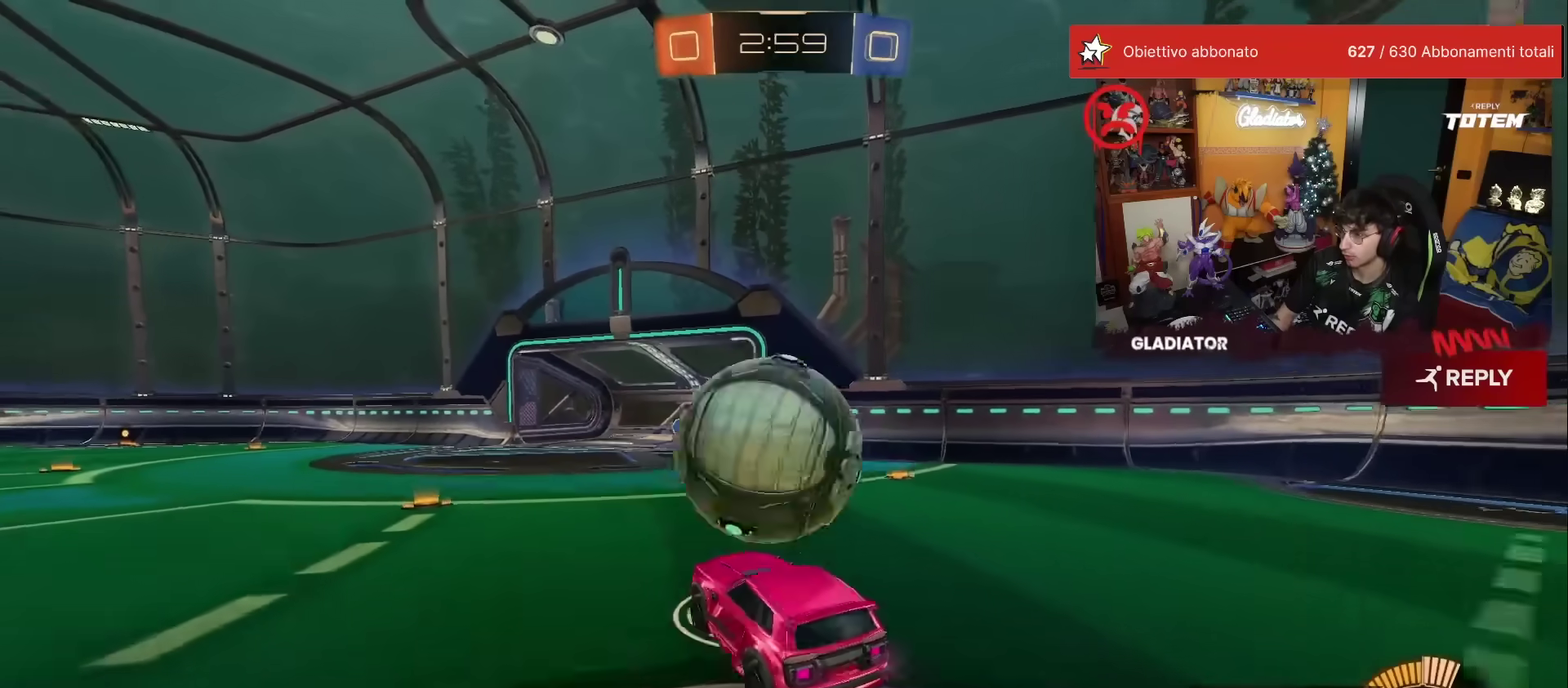
{"buttons": ["L2", "R1", "R2"], "left_stick": "up-left", "events": [[33, "R1", "down"], [33, "left_stick", "left"], [200, "left_stick", "center"], [417, "left_stick", "up-left"]]}
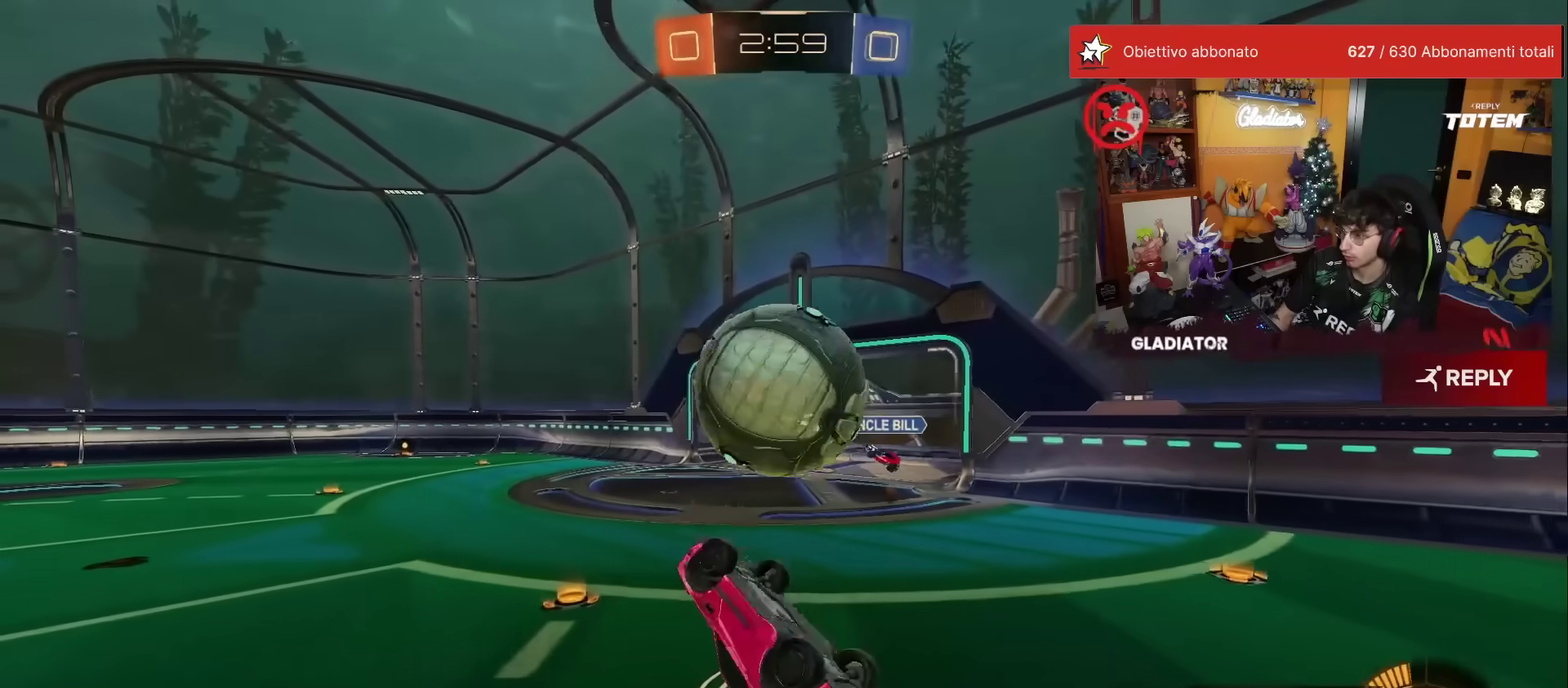
{"buttons": ["L2"], "left_stick": "down-right", "events": [[33, "left_stick", "left"], [83, "left_stick", "down-left"], [283, "R1", "up"], [333, "R2", "up"], [417, "left_stick", "down"], [500, "left_stick", "down-right"]]}
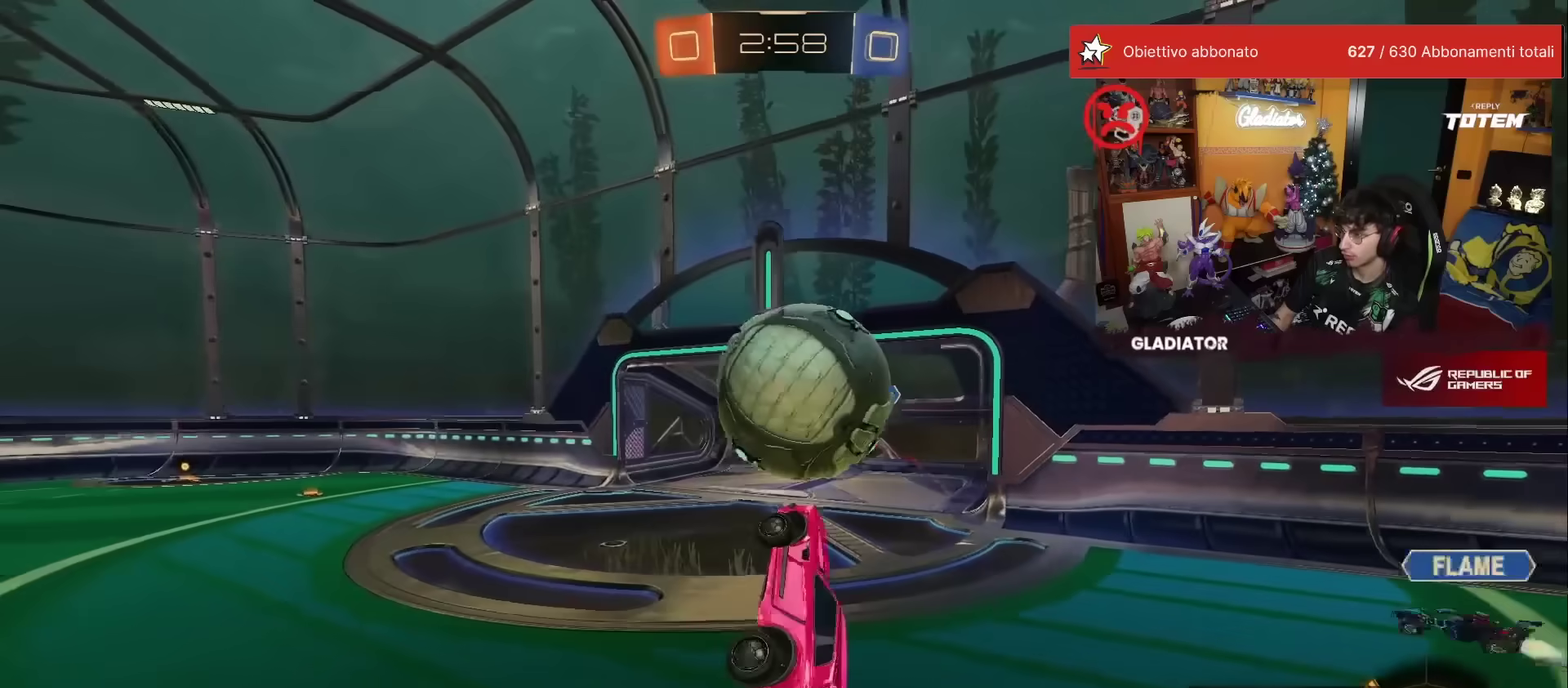
{"buttons": ["R1", "R2"], "left_stick": "up-left", "events": [[133, "left_stick", "right"], [150, "R1", "down"], [183, "L2", "up"], [217, "left_stick", "up"], [267, "left_stick", "up-left"], [300, "R2", "down"]]}
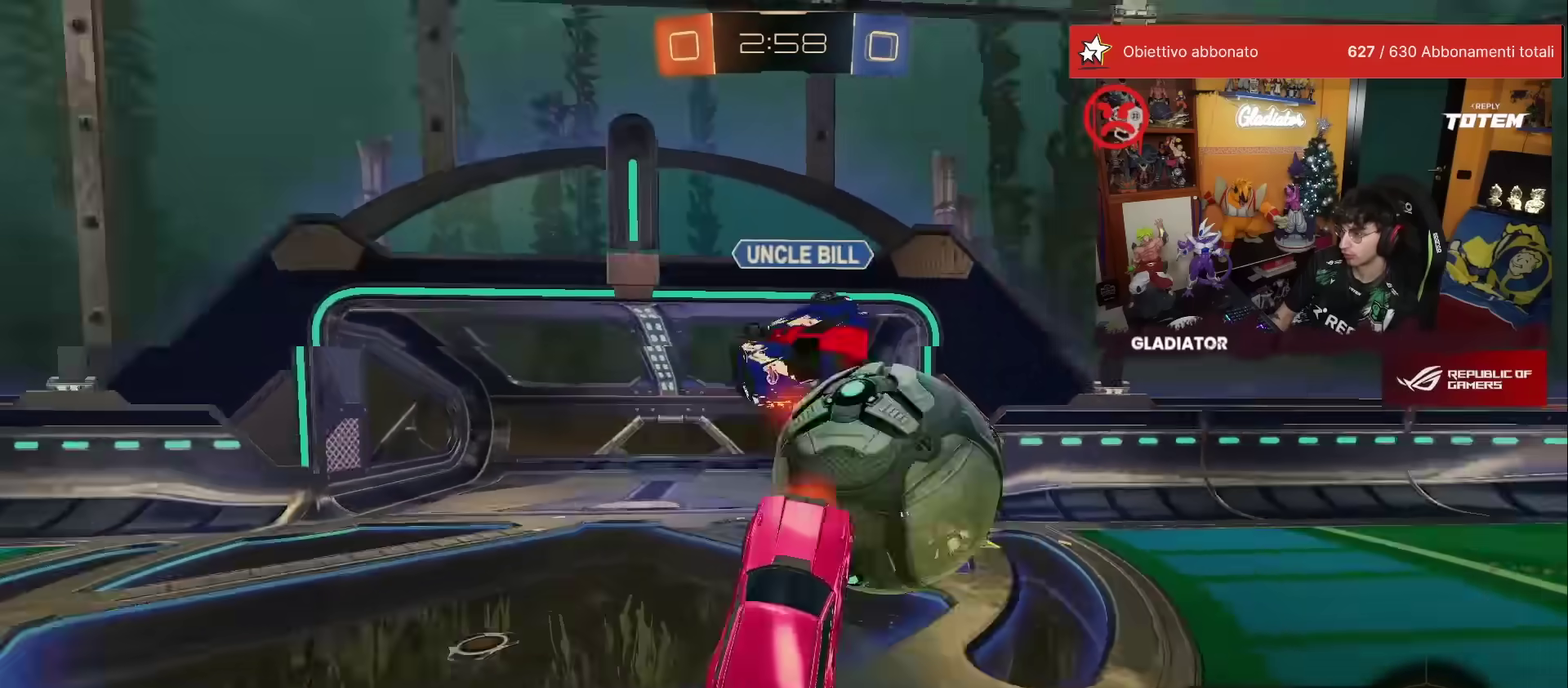
{"buttons": [], "left_stick": "up-left", "events": [[133, "X", "down"], [200, "L1", "down"], [200, "left_stick", "up-right"], [233, "X", "up"], [267, "R1", "up"], [317, "left_stick", "up"], [333, "R2", "up"], [467, "L1", "up"], [483, "left_stick", "up-left"]]}
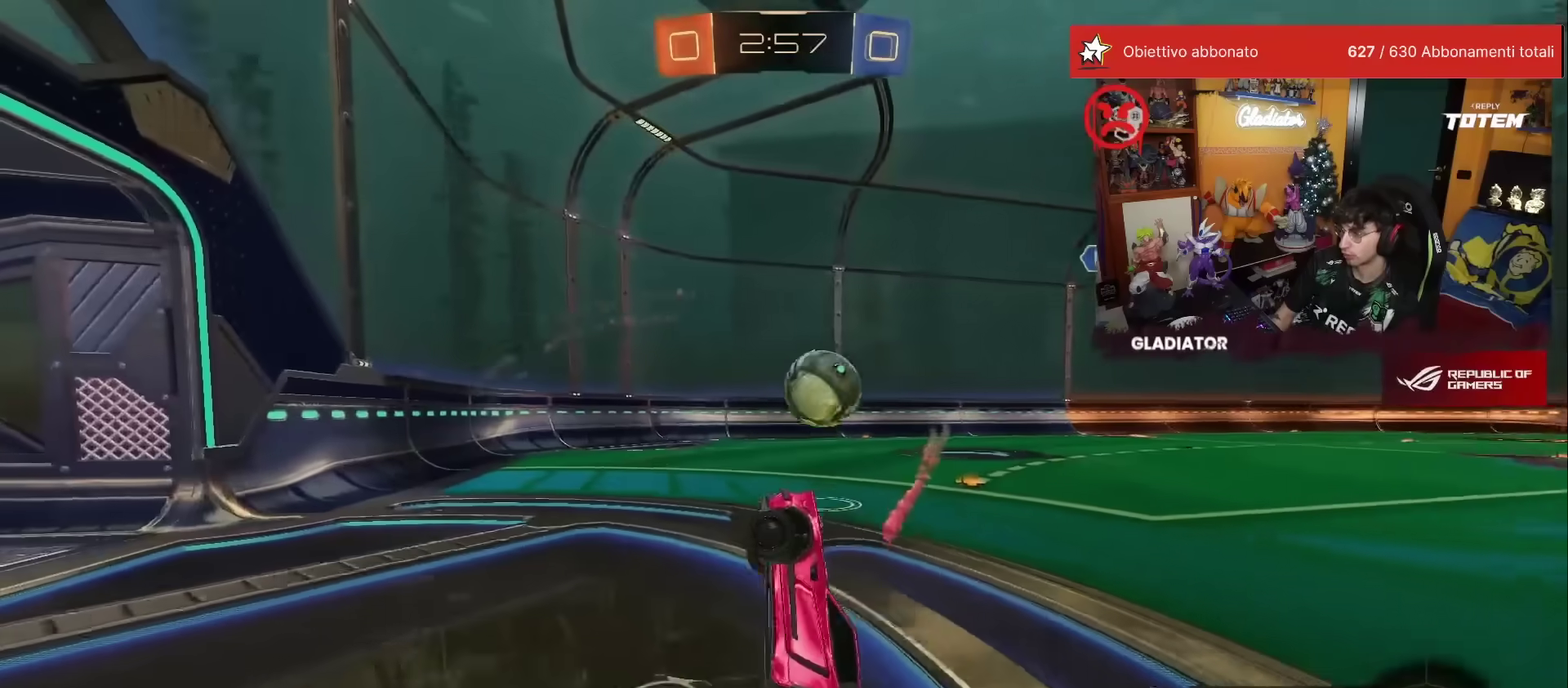
{"buttons": ["X", "R2"], "left_stick": "right", "events": [[233, "left_stick", "center"], [250, "R2", "down"], [417, "left_stick", "right"], [500, "X", "down"]]}
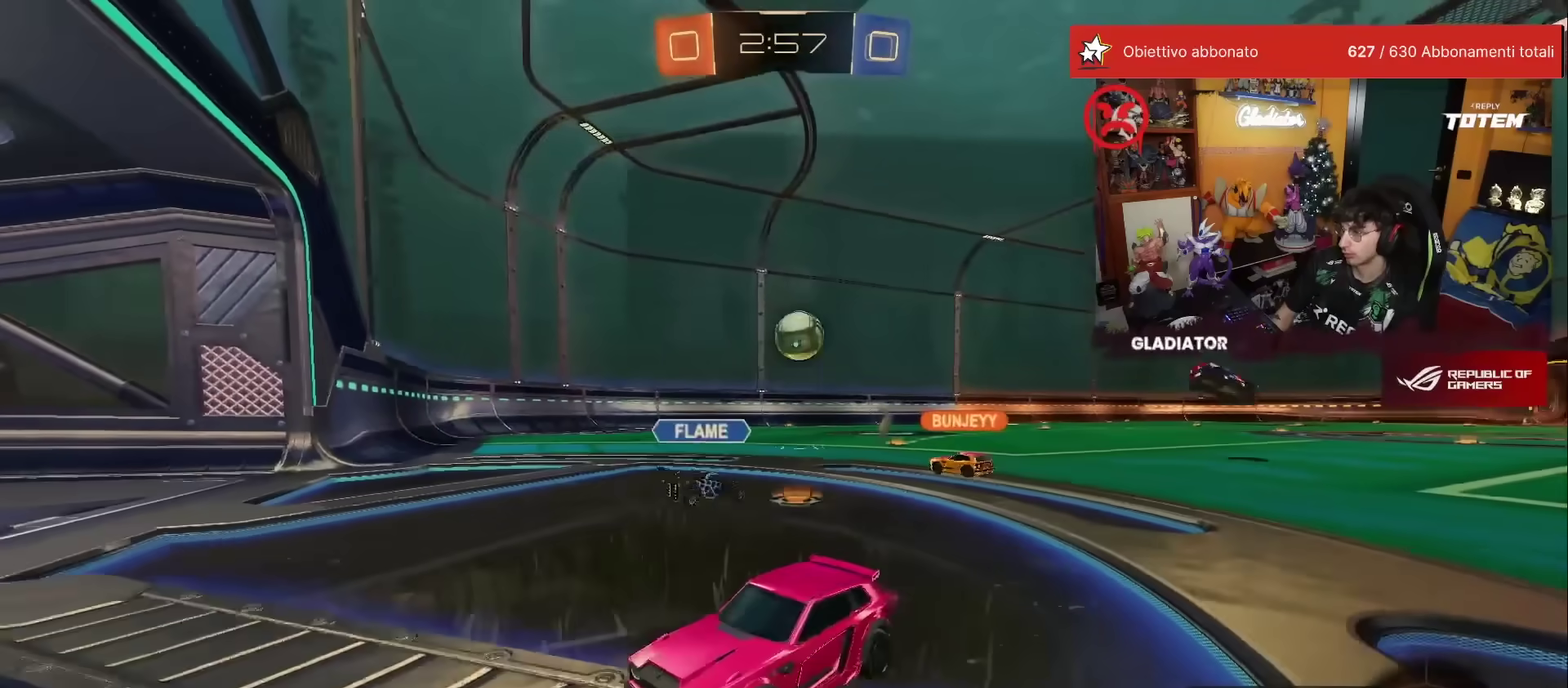
{"buttons": ["R2"], "left_stick": "right", "events": [[83, "X", "up"], [133, "X", "down"], [233, "X", "up"]]}
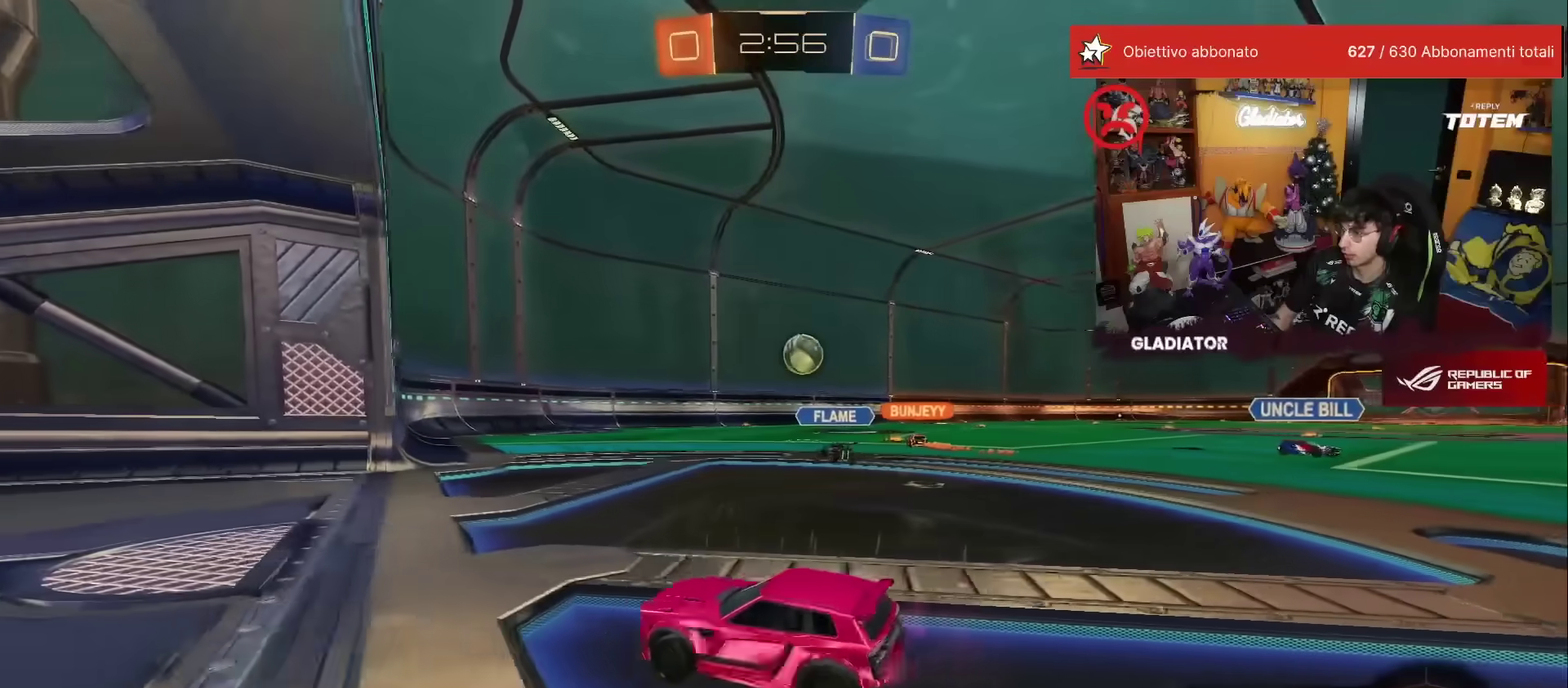
{"buttons": ["R1", "R2"], "left_stick": "right", "events": [[283, "R1", "down"]]}